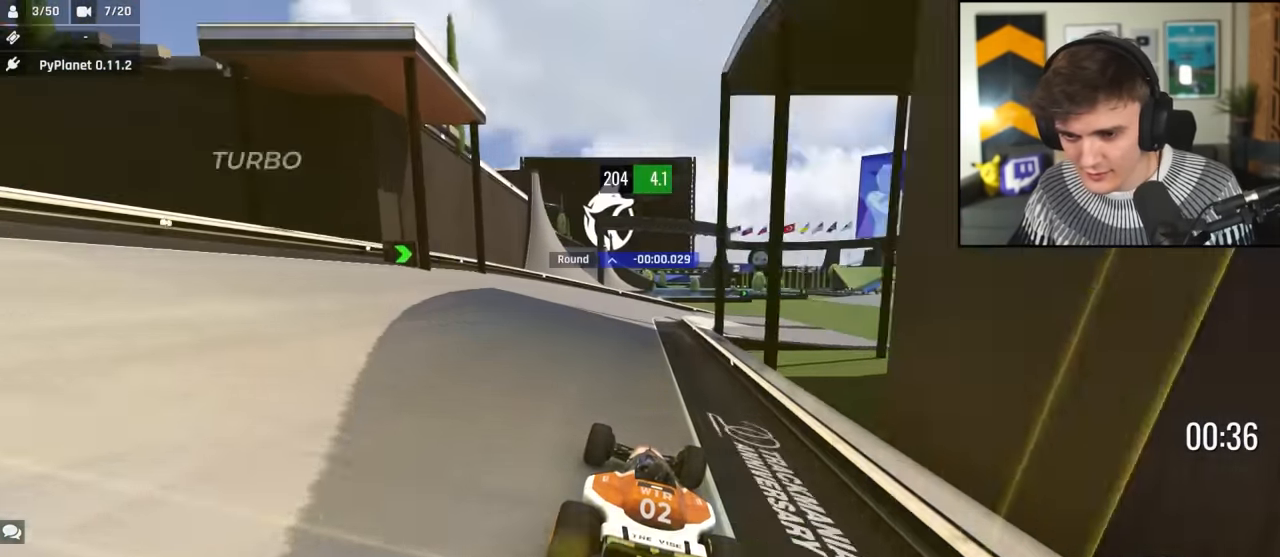
Gameplay with keyboard; each line is a JSON object with the keys held at the frame after it. "events" lists presses ("down") and releases ("up") of "brake", "down", "left", "right" and "up" between this image and that frame as [ms after this image, input, new state], when the widget could be followed in between. No other keys are recorded. Mouse input is not recorded. Key names are as the overlay labels them; some are game actions (e.g. jump) rather than physical keys.
{"keys": ["right", "up"], "events": [[300, "right", "down"]]}
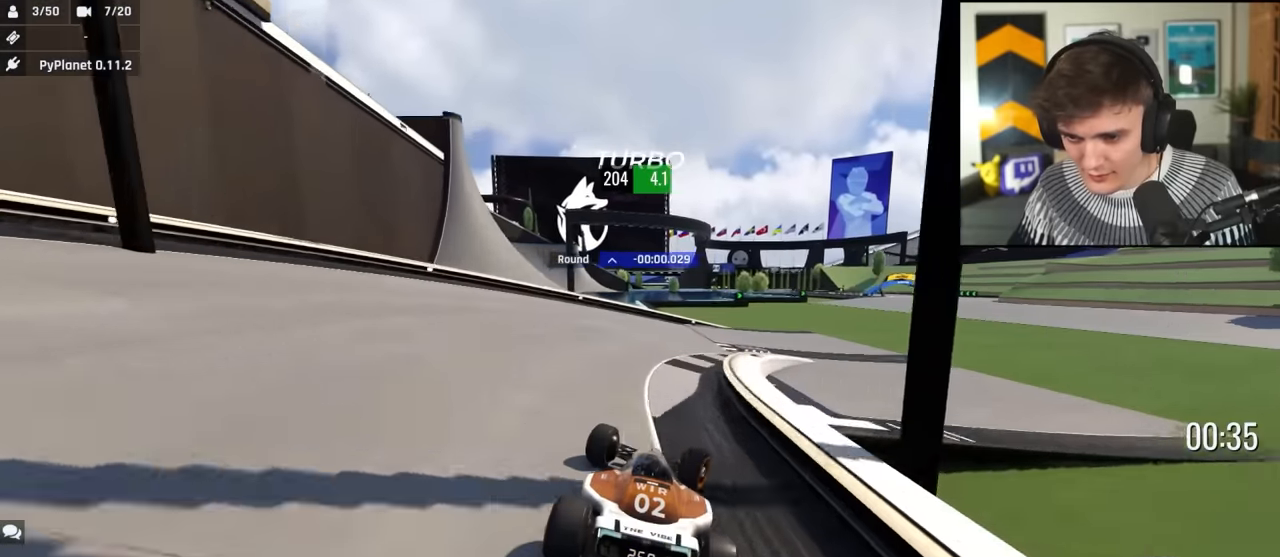
{"keys": ["right", "up"], "events": []}
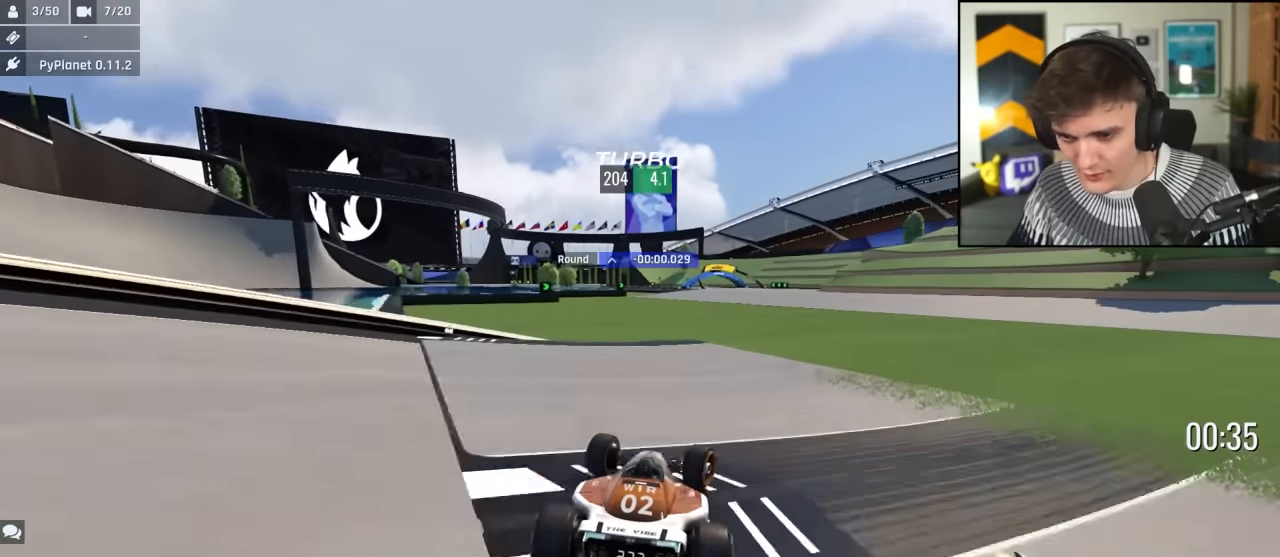
{"keys": ["up"], "events": [[183, "right", "up"], [233, "left", "down"], [467, "left", "up"]]}
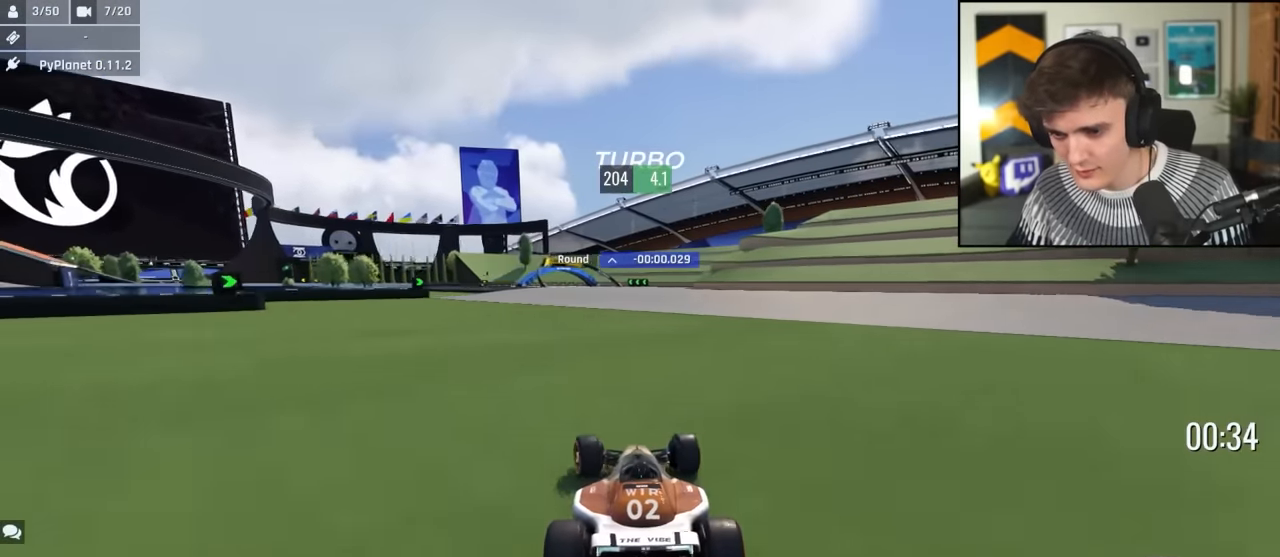
{"keys": ["up"], "events": [[17, "right", "down"], [200, "right", "up"], [250, "left", "down"], [483, "left", "up"]]}
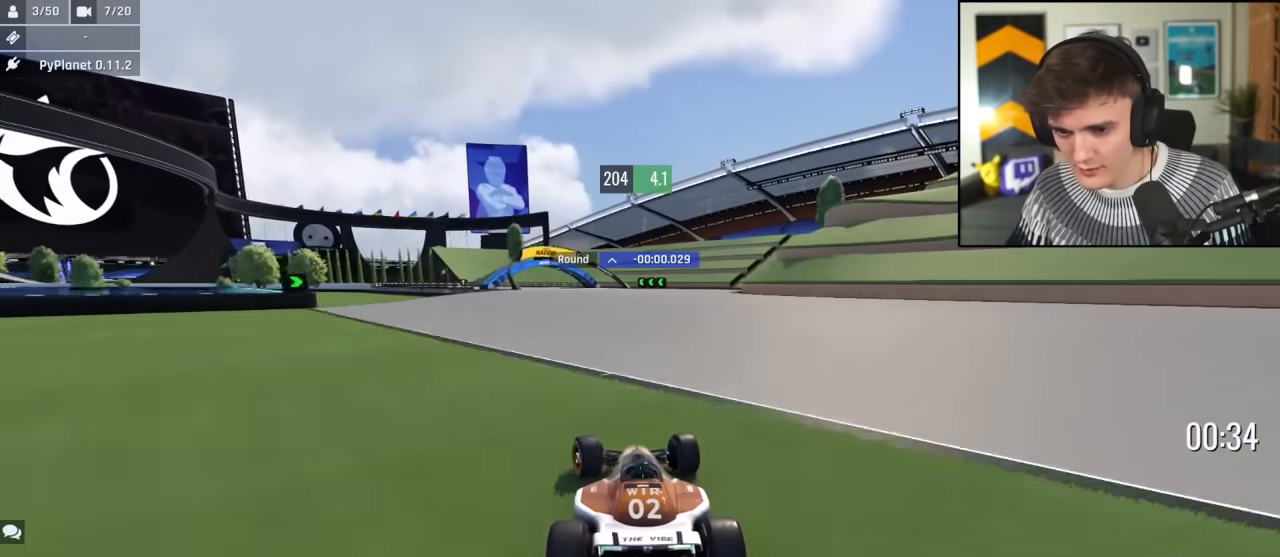
{"keys": ["up"], "events": [[33, "right", "down"], [133, "right", "up"], [217, "left", "down"], [400, "left", "up"]]}
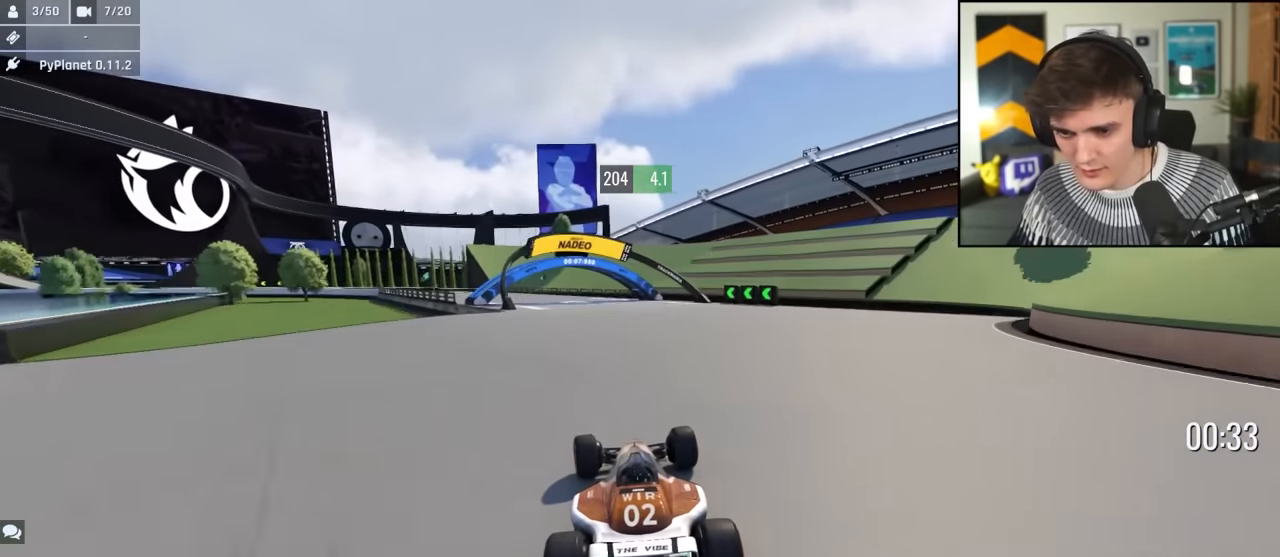
{"keys": ["up"], "events": [[333, "left", "down"], [433, "left", "up"]]}
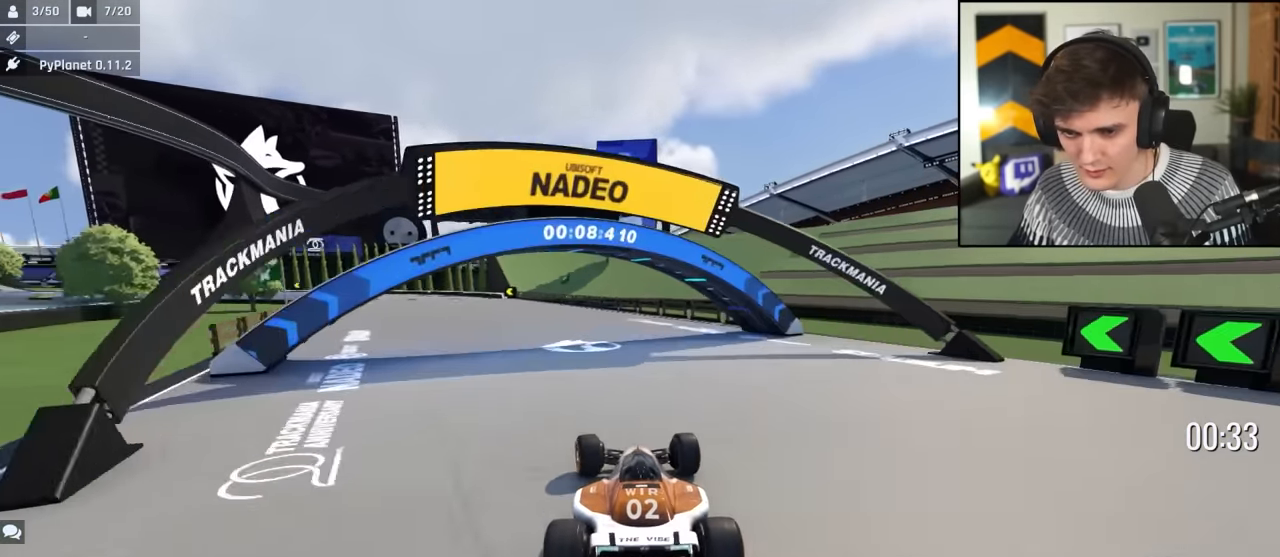
{"keys": ["left", "up"], "events": [[67, "left", "down"], [167, "left", "up"], [200, "left", "down"]]}
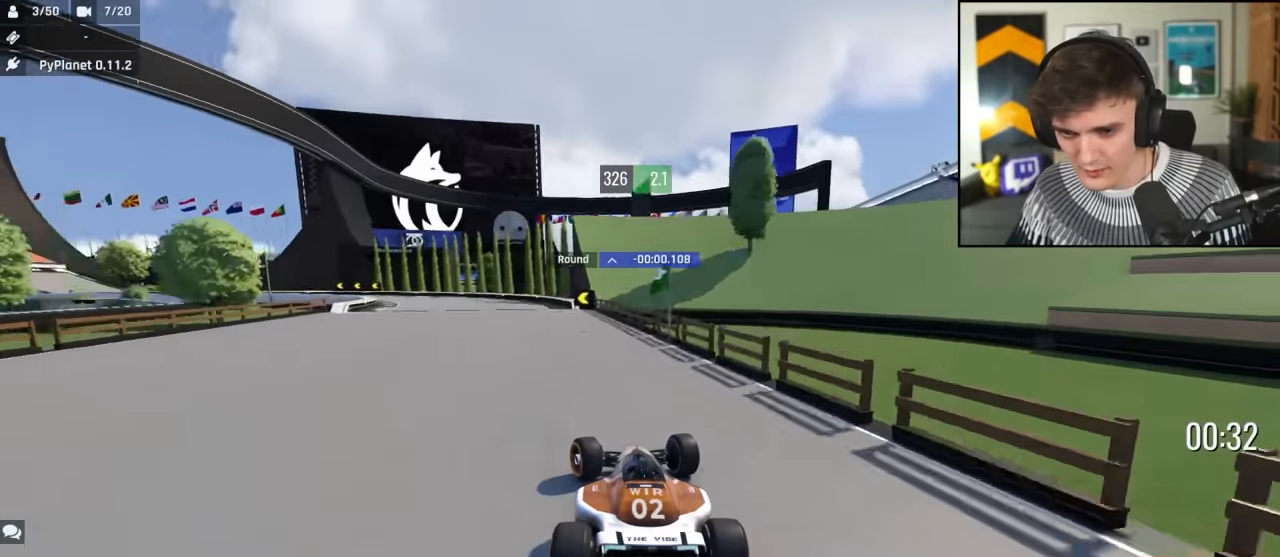
{"keys": ["left", "up"], "events": []}
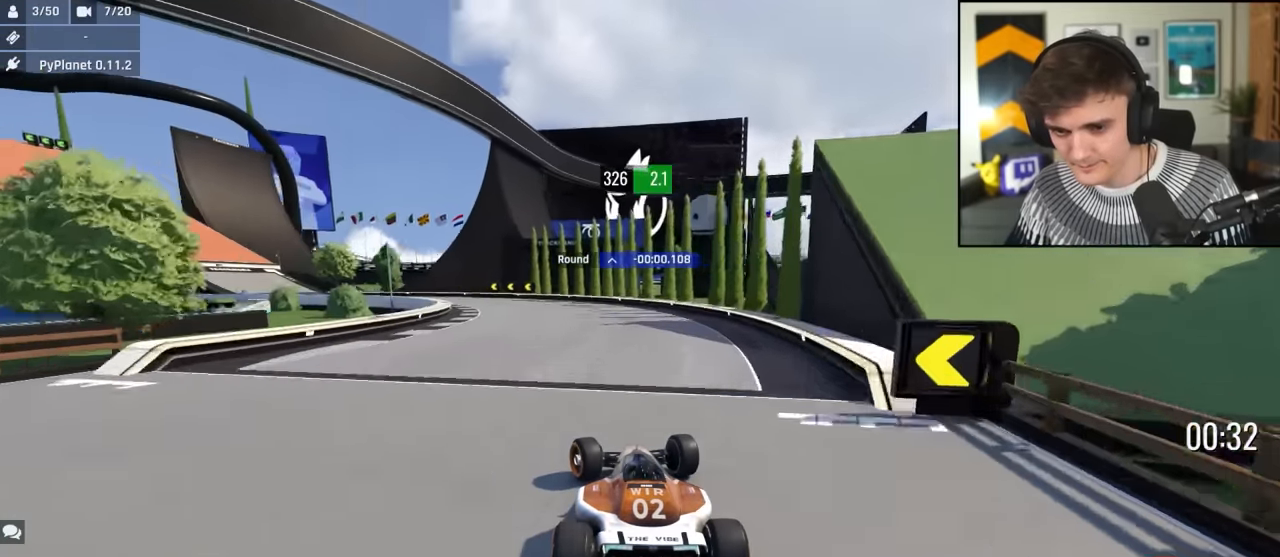
{"keys": ["left"], "events": [[467, "up", "up"]]}
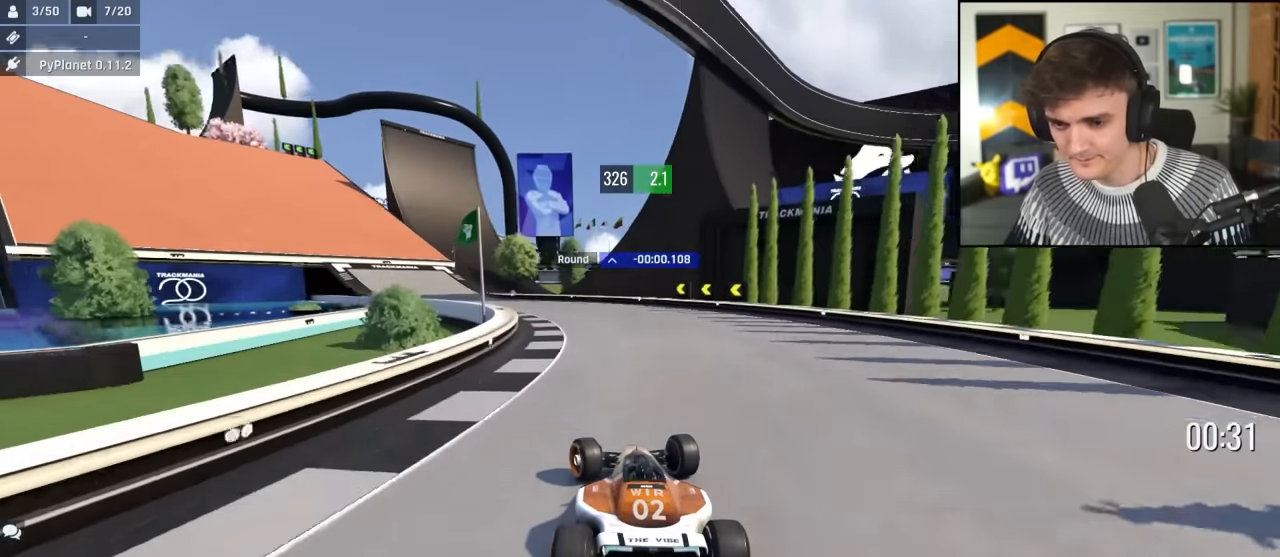
{"keys": ["left", "up"], "events": [[133, "up", "down"], [433, "up", "up"], [483, "up", "down"]]}
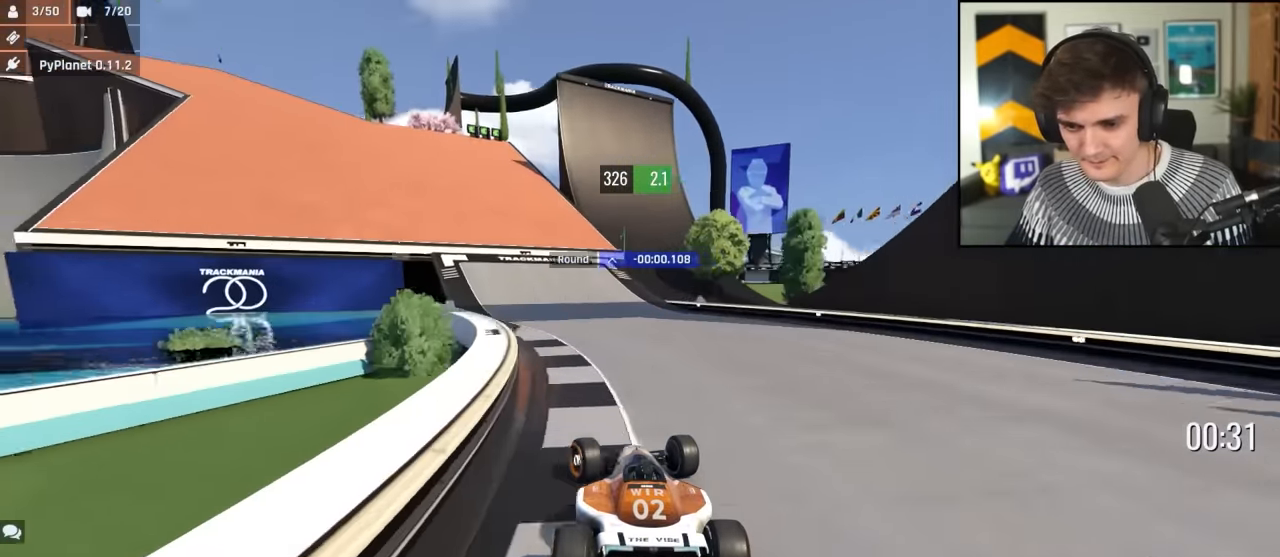
{"keys": ["left", "up"], "events": []}
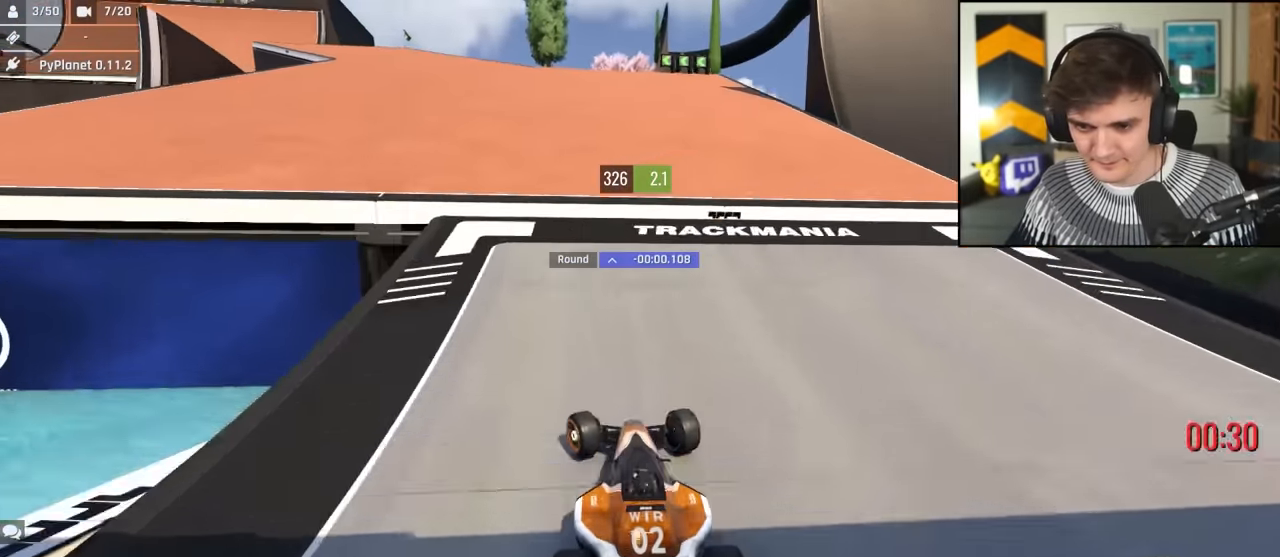
{"keys": ["left", "up"], "events": []}
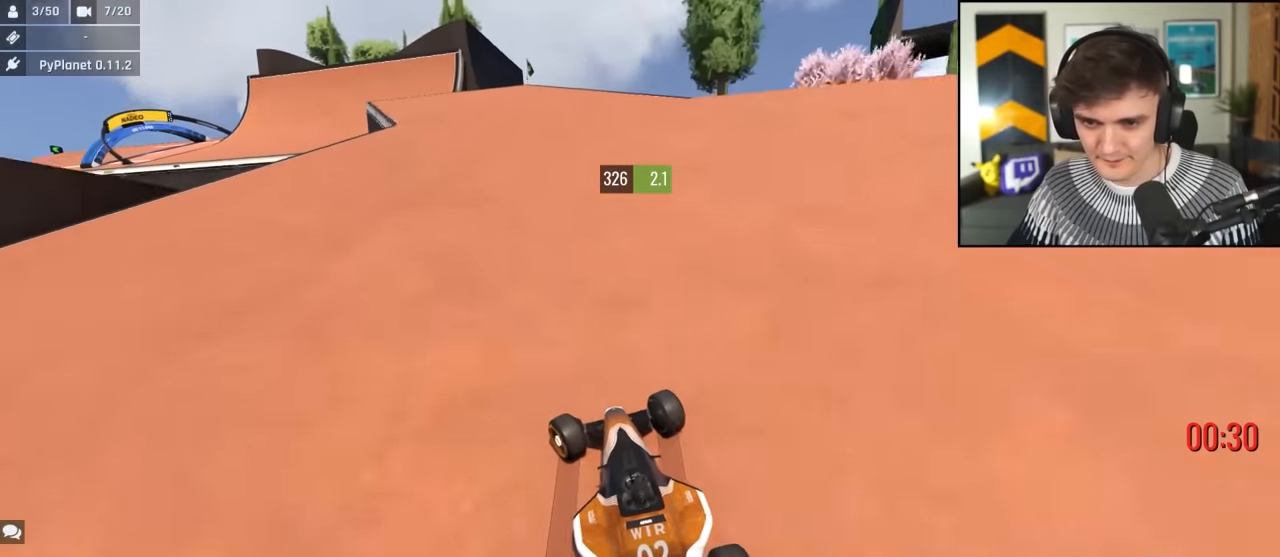
{"keys": ["up"], "events": [[483, "left", "up"]]}
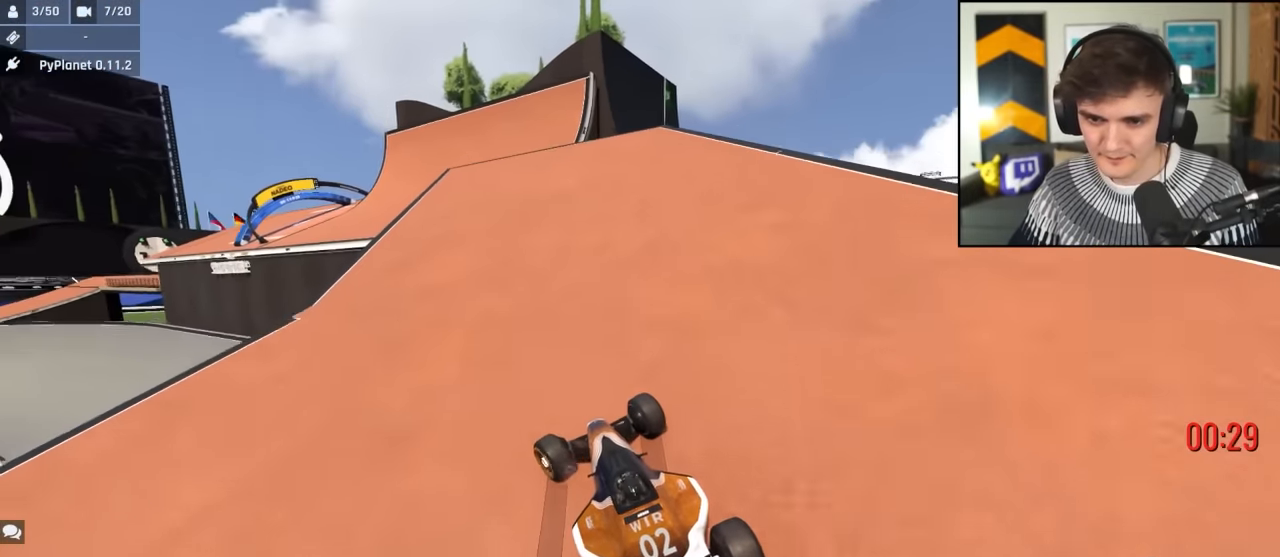
{"keys": ["left", "up"], "events": [[83, "left", "down"], [183, "left", "up"], [267, "left", "down"], [467, "left", "up"], [500, "left", "down"]]}
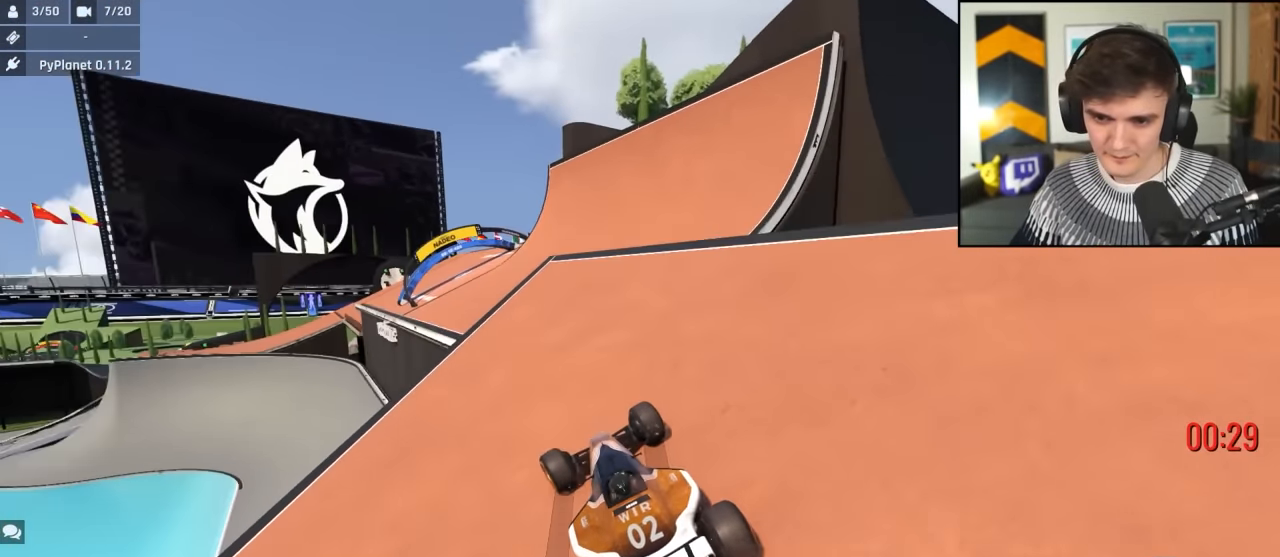
{"keys": ["right", "up"], "events": [[183, "left", "up"], [467, "right", "down"]]}
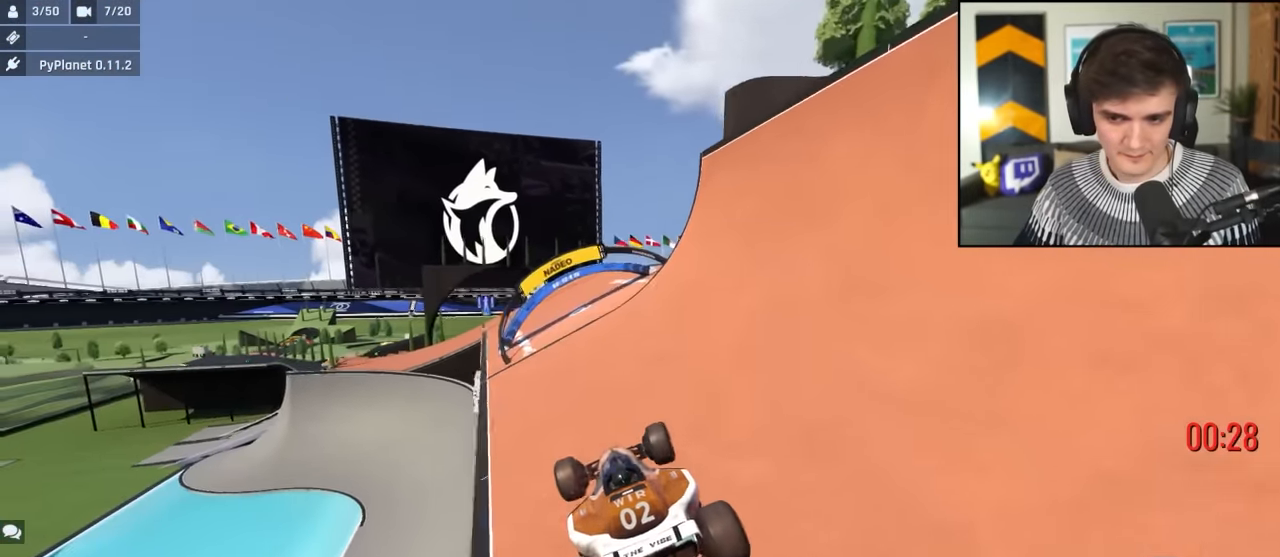
{"keys": ["left", "up"], "events": [[200, "brake", "down"], [300, "brake", "up"], [300, "right", "up"], [400, "left", "down"]]}
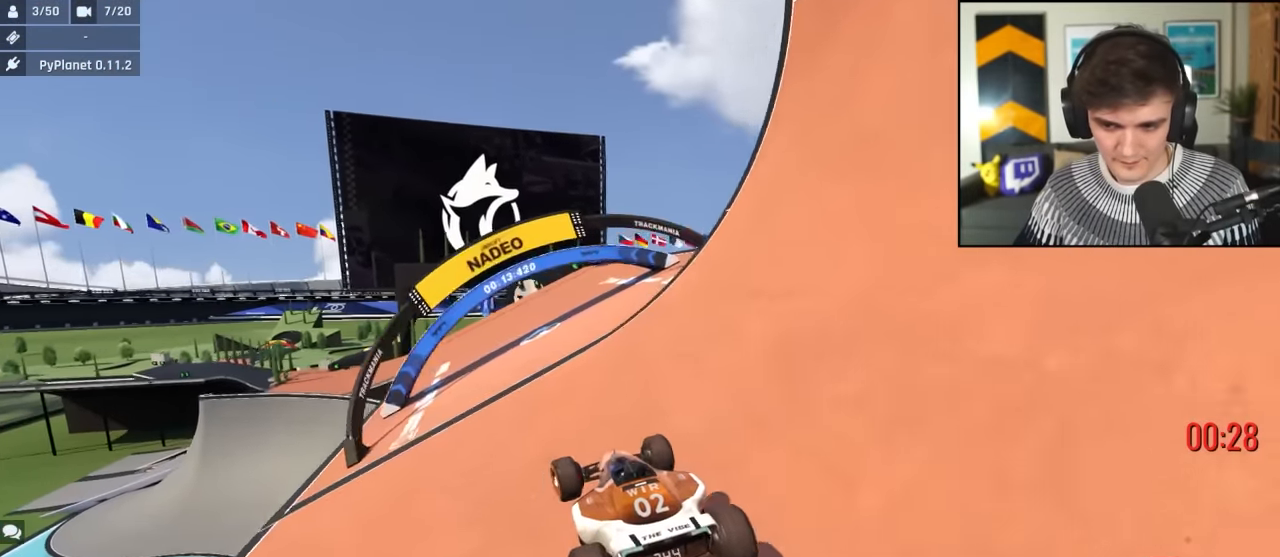
{"keys": ["up"], "events": [[33, "left", "up"], [133, "left", "down"], [267, "left", "up"]]}
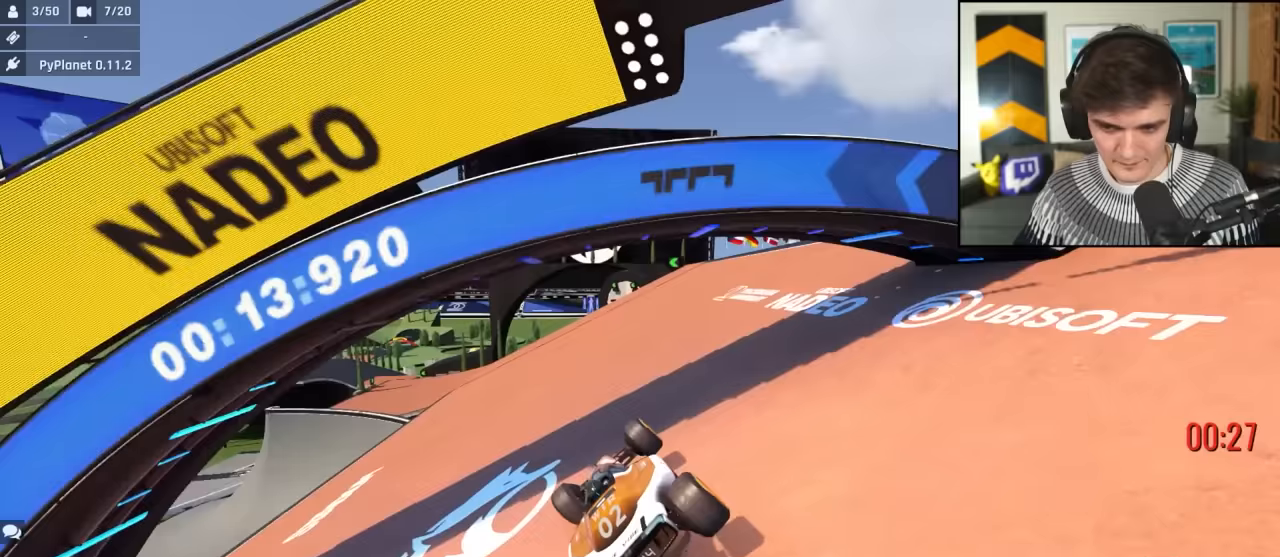
{"keys": ["left", "up"], "events": [[183, "left", "down"], [333, "left", "up"], [383, "left", "down"]]}
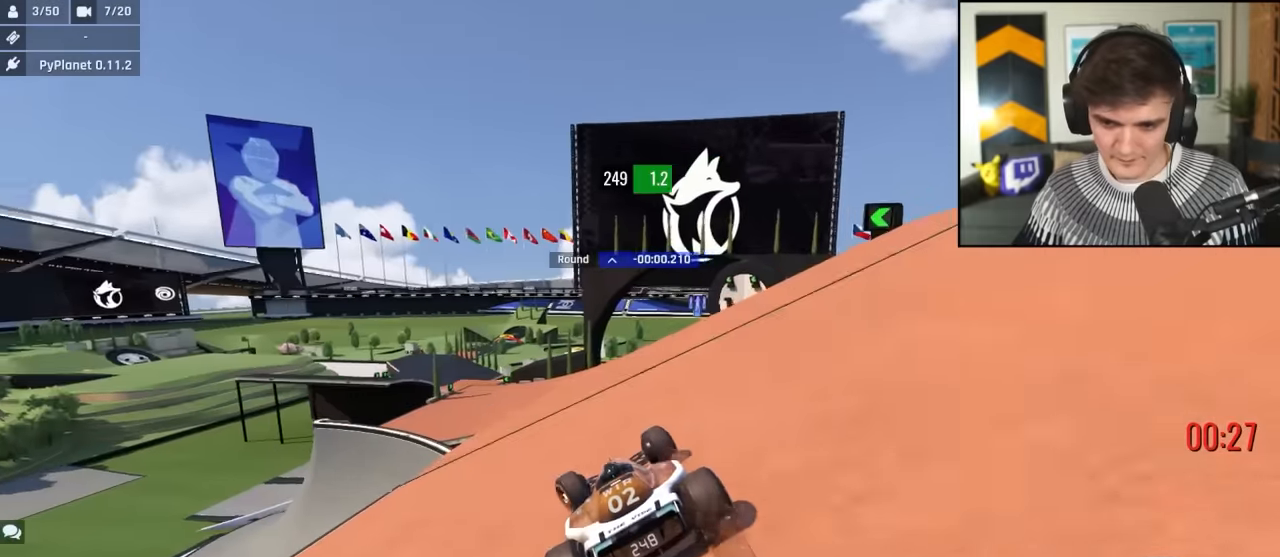
{"keys": ["up"], "events": [[17, "left", "up"], [67, "left", "down"], [150, "left", "up"], [250, "left", "down"], [300, "left", "up"]]}
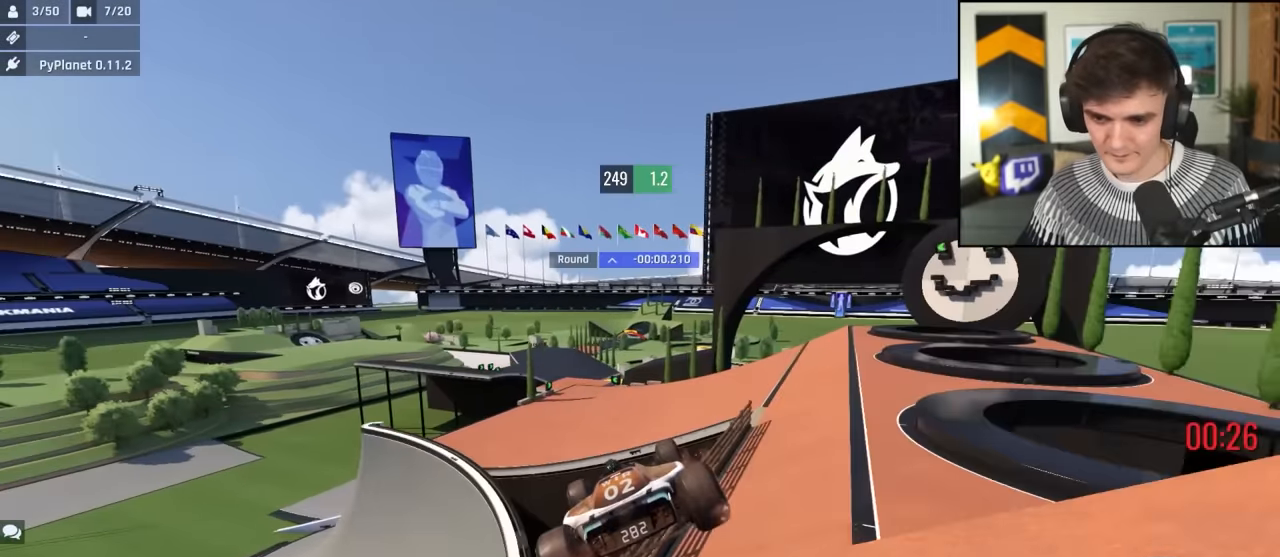
{"keys": ["up"], "events": [[267, "brake", "down"], [317, "brake", "up"]]}
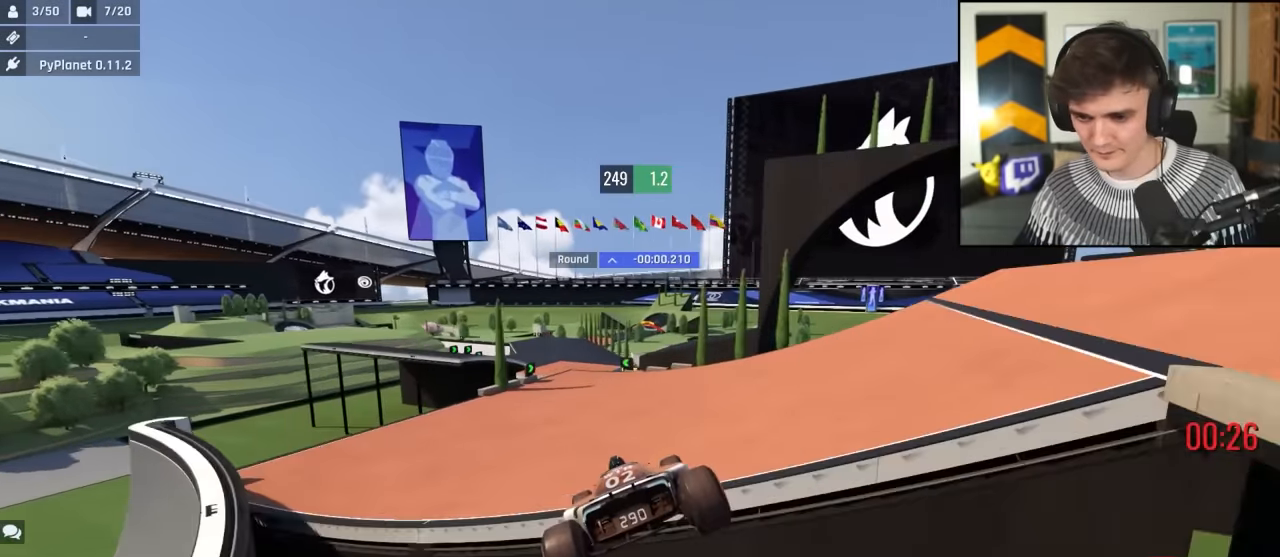
{"keys": ["up"], "events": [[333, "left", "down"], [417, "left", "up"]]}
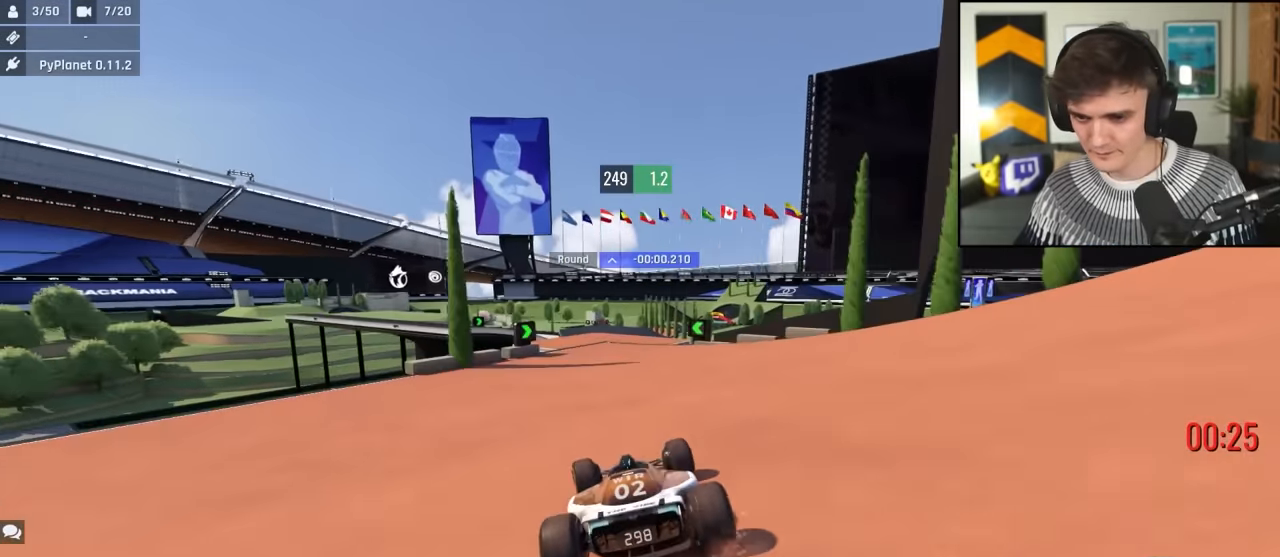
{"keys": ["up"], "events": [[17, "left", "down"], [117, "left", "up"], [200, "right", "down"], [400, "right", "up"], [433, "left", "down"], [483, "left", "up"]]}
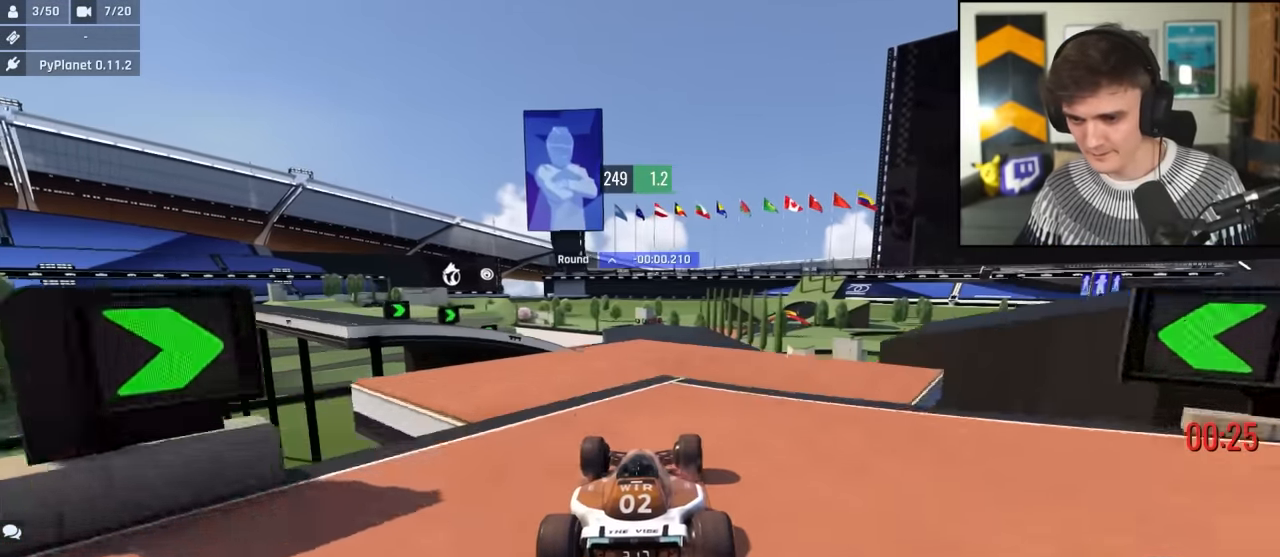
{"keys": ["right", "up"], "events": [[133, "right", "down"], [167, "right", "up"], [367, "brake", "down"], [367, "left", "down"], [450, "brake", "up"], [500, "left", "up"], [500, "right", "down"]]}
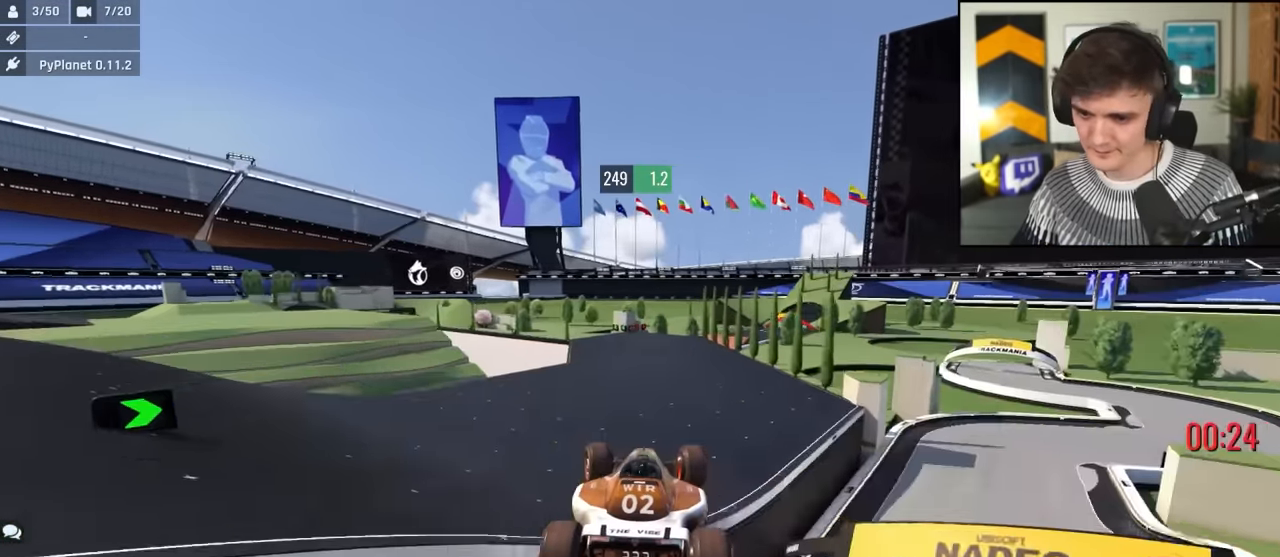
{"keys": ["right", "up"], "events": []}